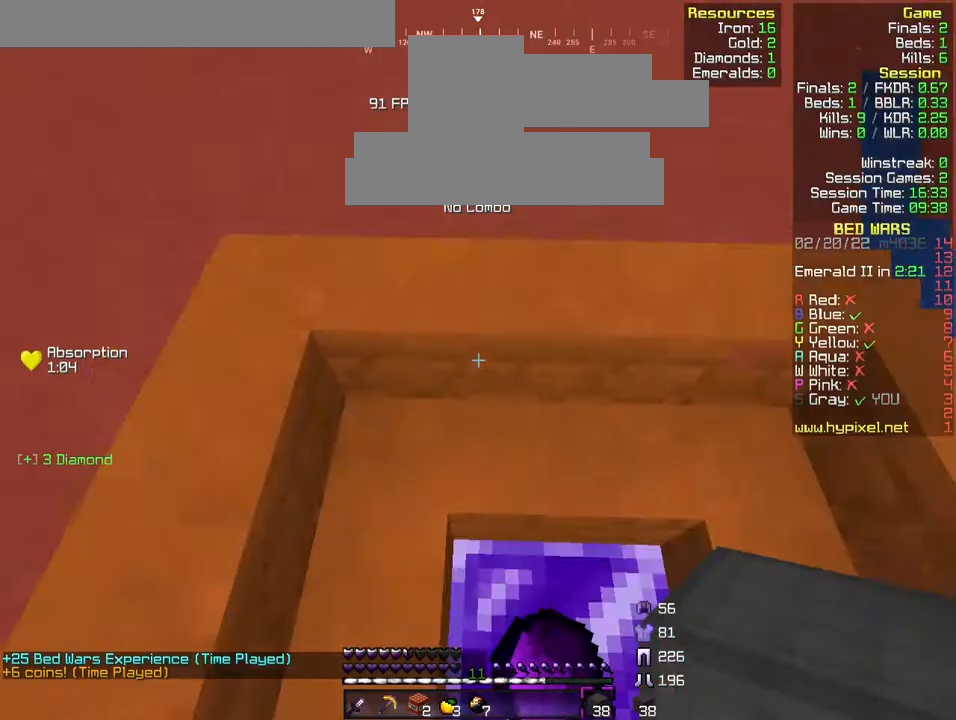
Gameplay with keyboard; each line is a JSON object with the keys held at the frame after it. "events" lists presses ("down") and releases ("up") of "a", "d", "s" and "w" between this image and that frame as [ms after this image, input, new state], when the widget could be followed in between. No other keys are recorded. Mouse input is not recorded.
{"keys": ["w"], "events": [[33, "a", "up"], [267, "s", "up"], [300, "w", "down"]]}
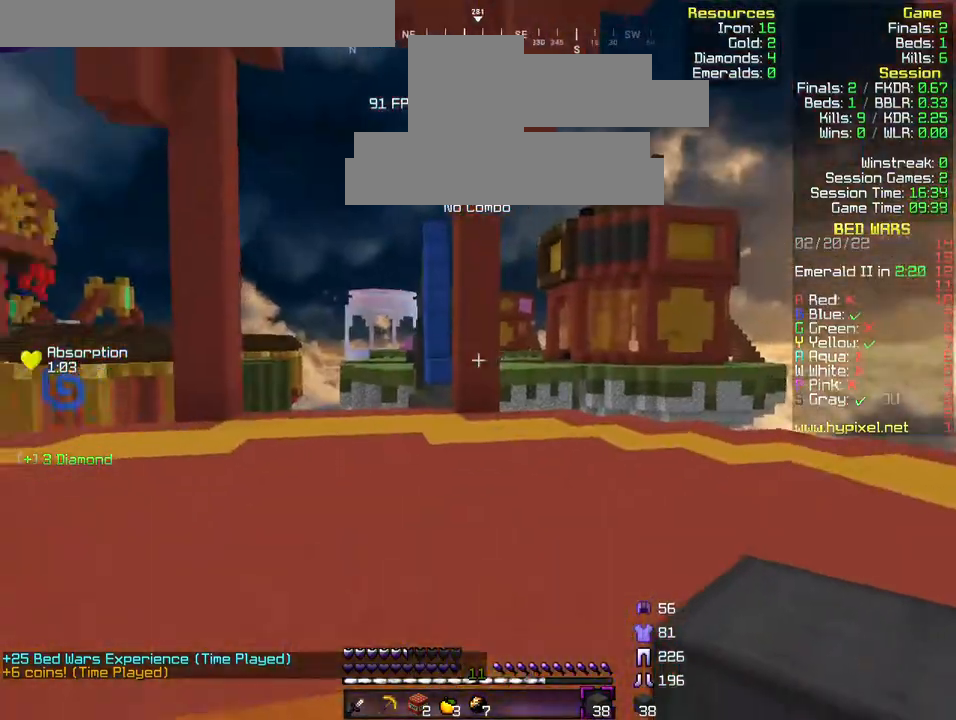
{"keys": [], "events": [[100, "w", "up"], [167, "a", "down"], [467, "a", "up"]]}
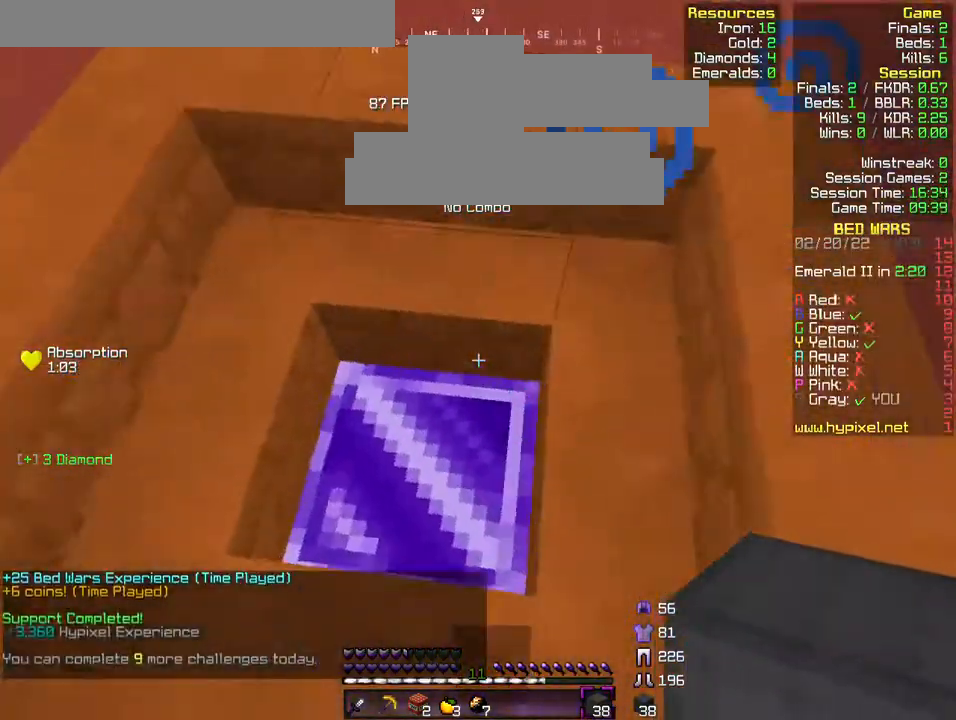
{"keys": ["w"], "events": [[100, "w", "down"]]}
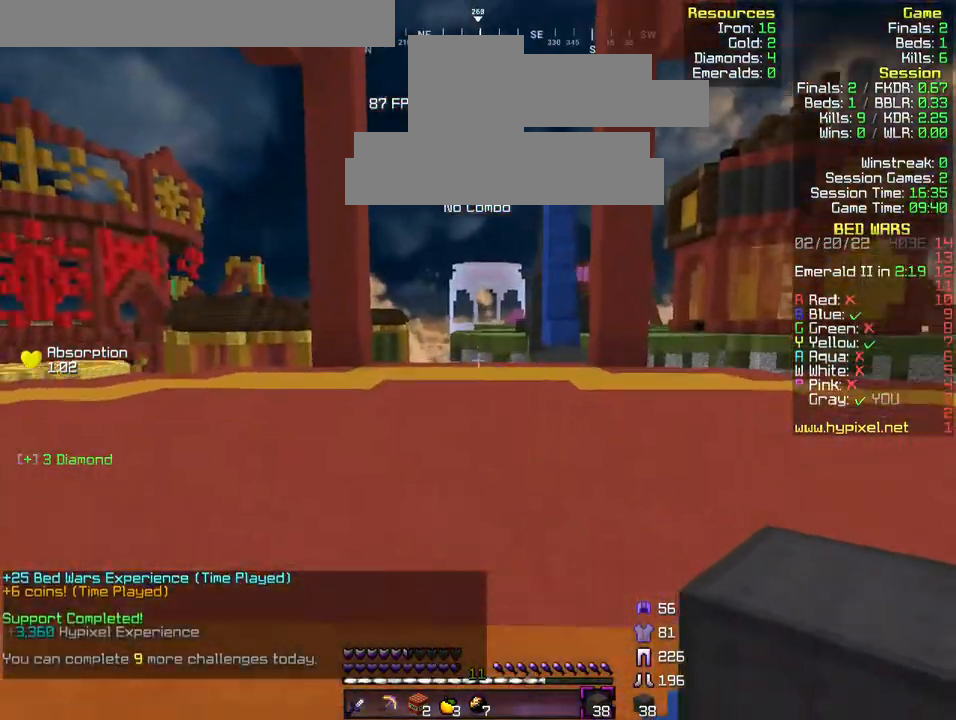
{"keys": [], "events": [[467, "w", "up"]]}
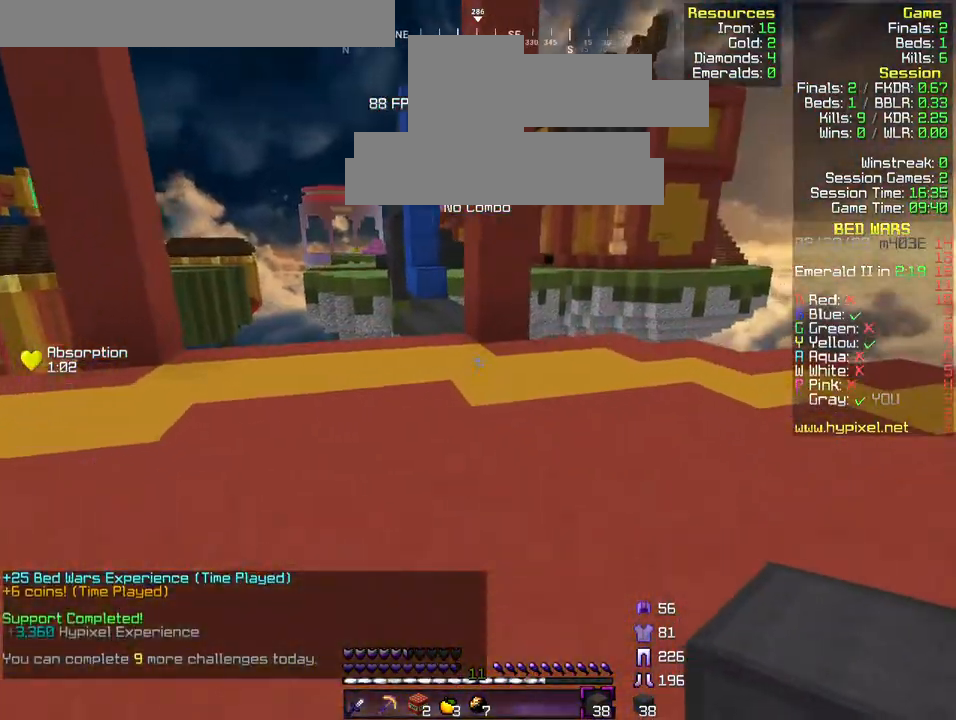
{"keys": ["a", "w"], "events": [[100, "w", "down"], [200, "w", "up"], [300, "w", "down"], [433, "a", "down"]]}
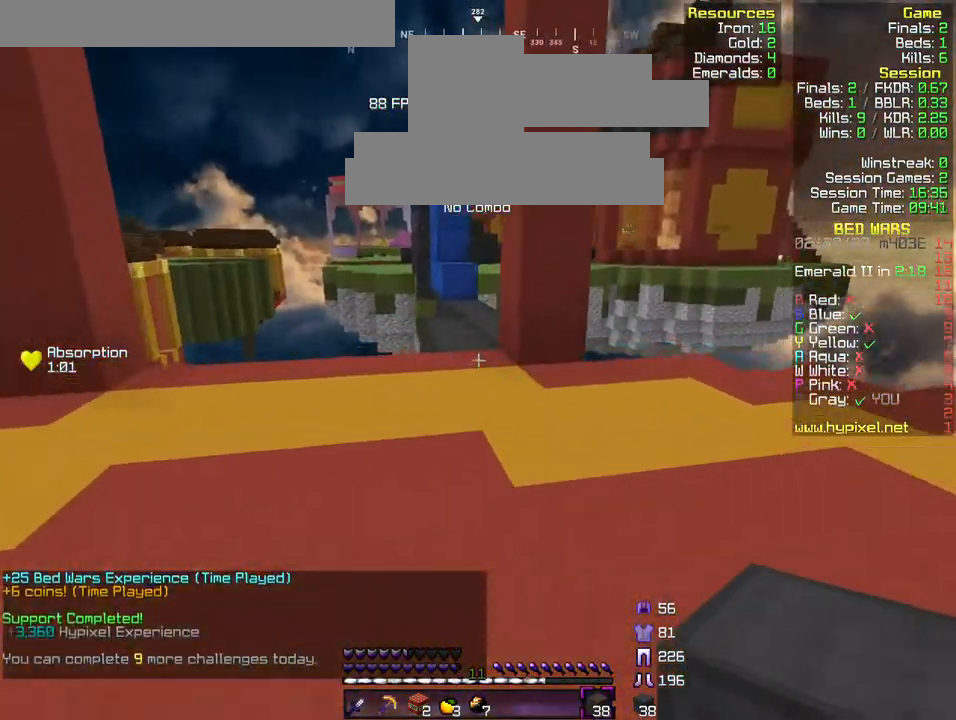
{"keys": ["w"], "events": [[100, "a", "up"]]}
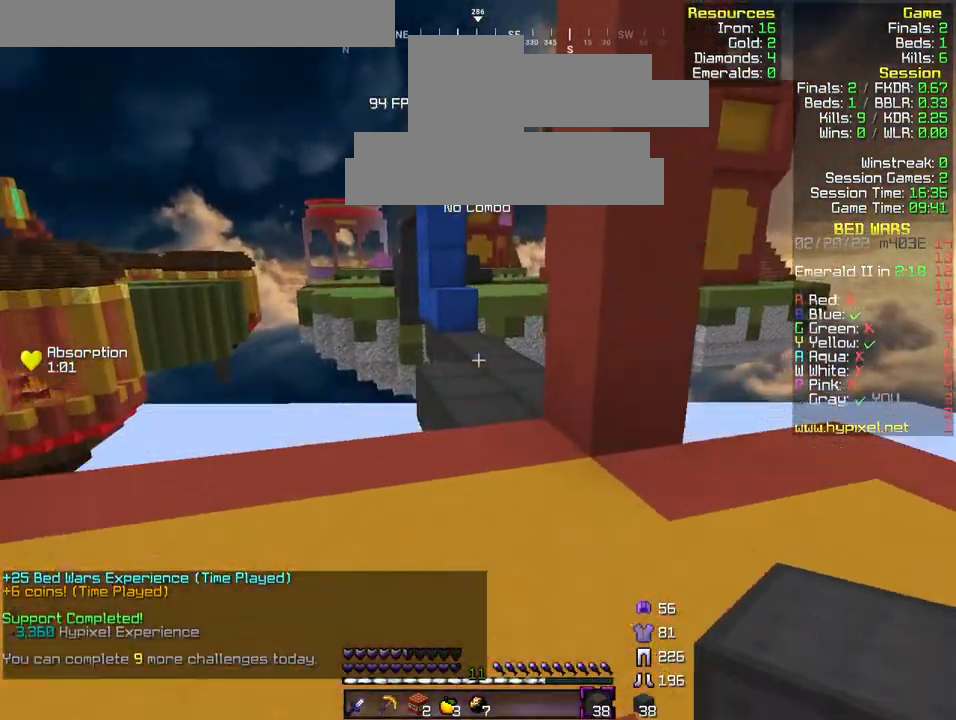
{"keys": ["w"], "events": []}
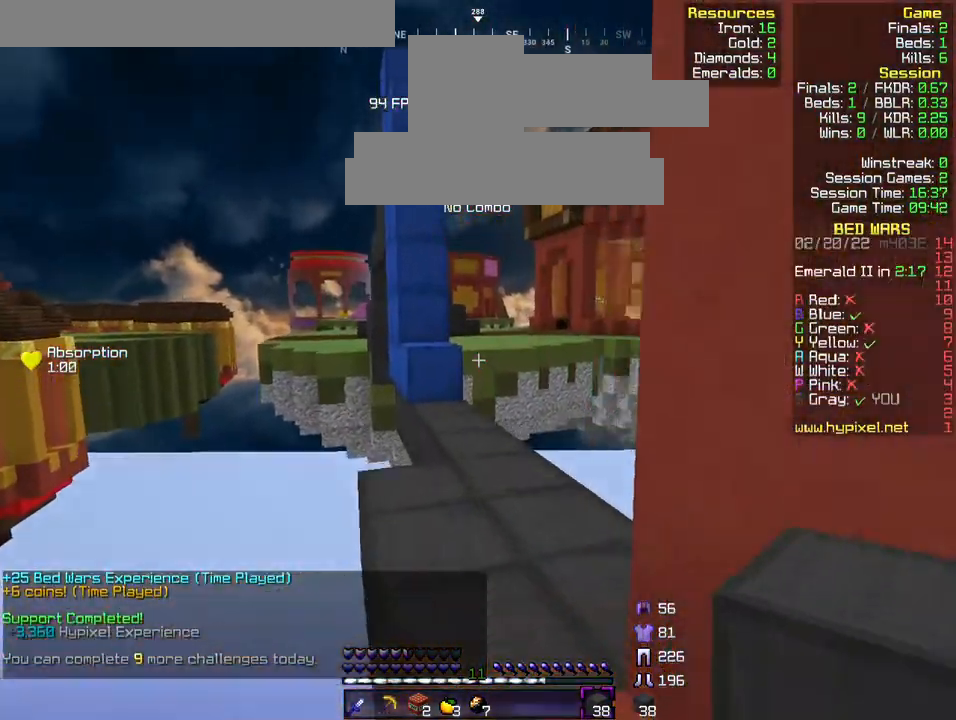
{"keys": ["w"], "events": []}
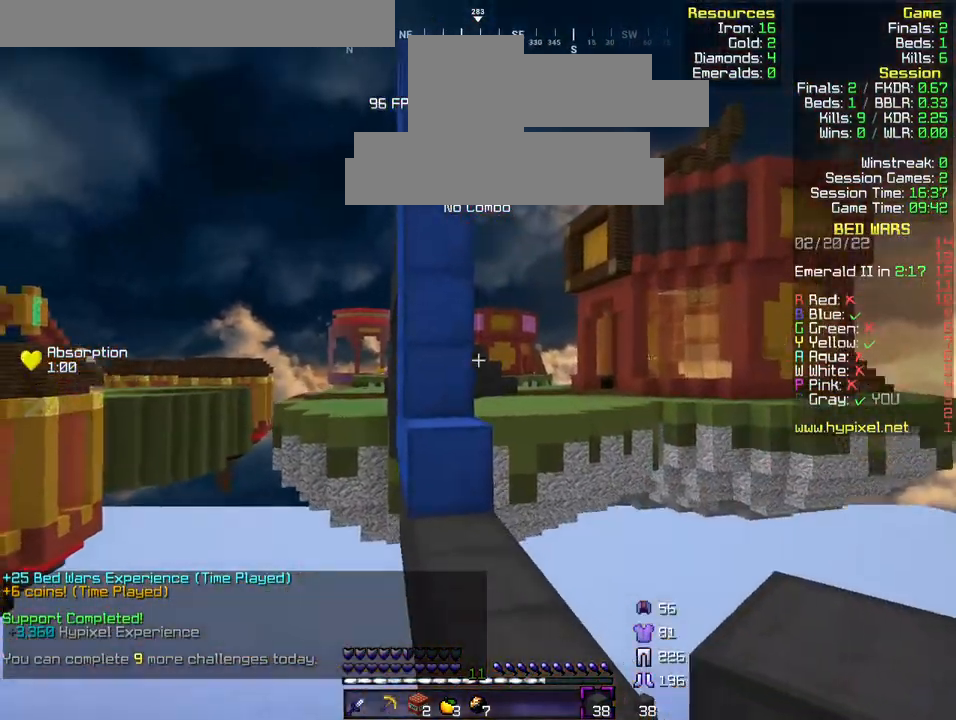
{"keys": []}
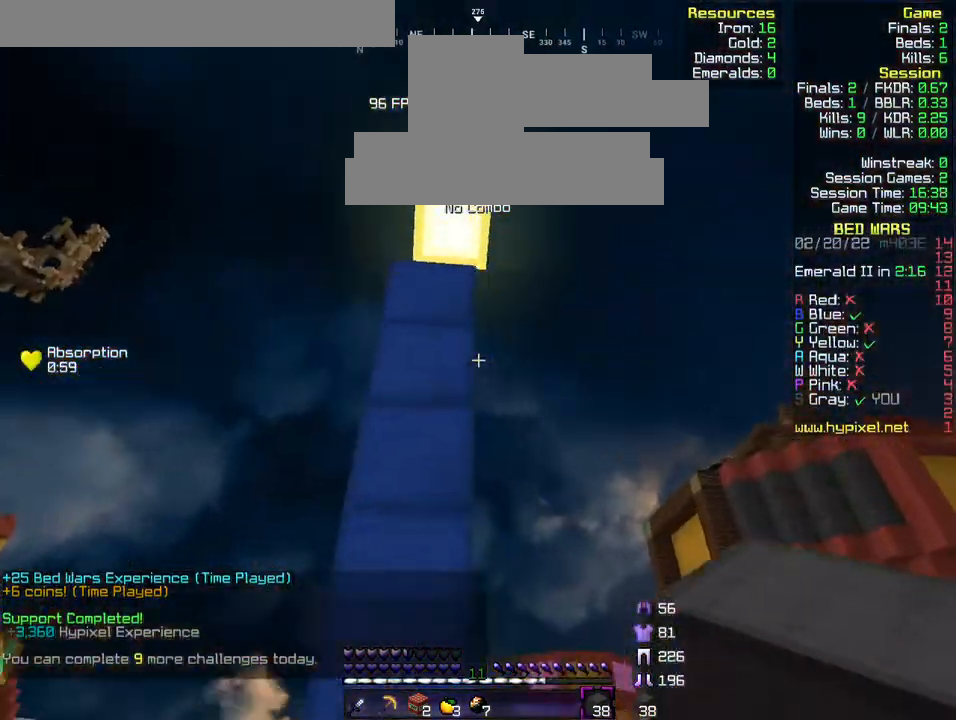
{"keys": [], "events": [[133, "w", "down"], [233, "w", "up"]]}
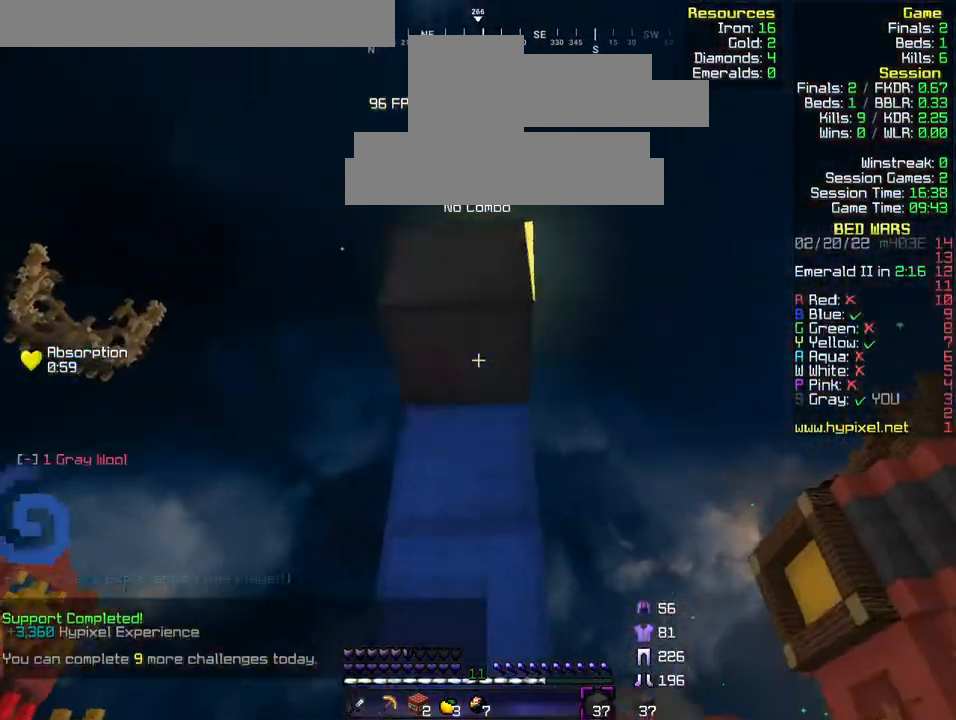
{"keys": [], "events": [[133, "a", "down"], [200, "a", "up"]]}
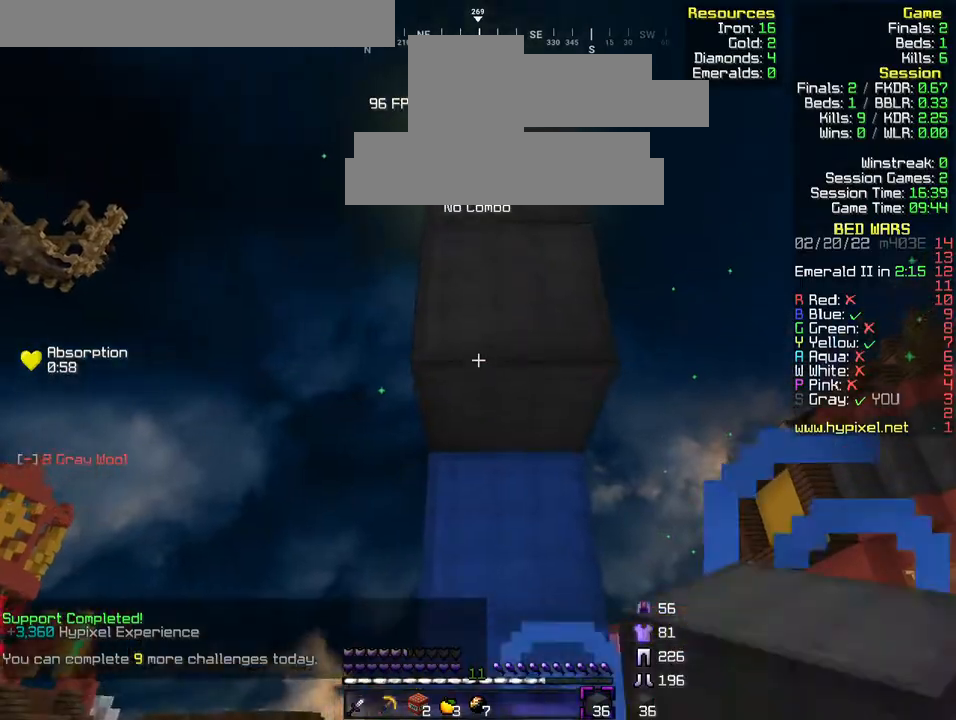
{"keys": [], "events": []}
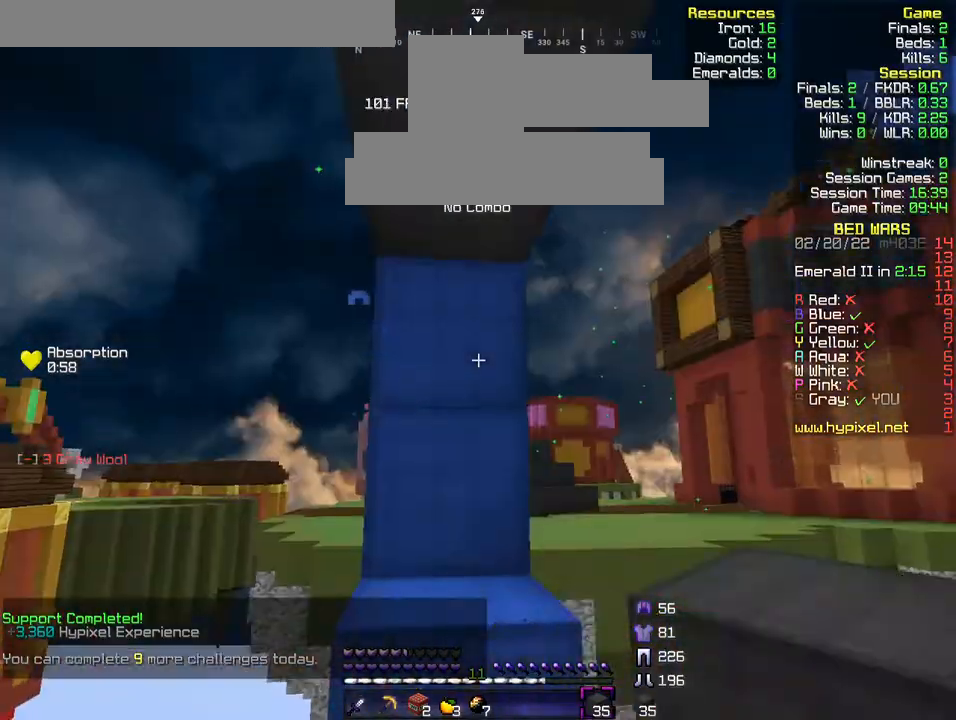
{"keys": [], "events": [[167, "s", "down"], [433, "s", "up"]]}
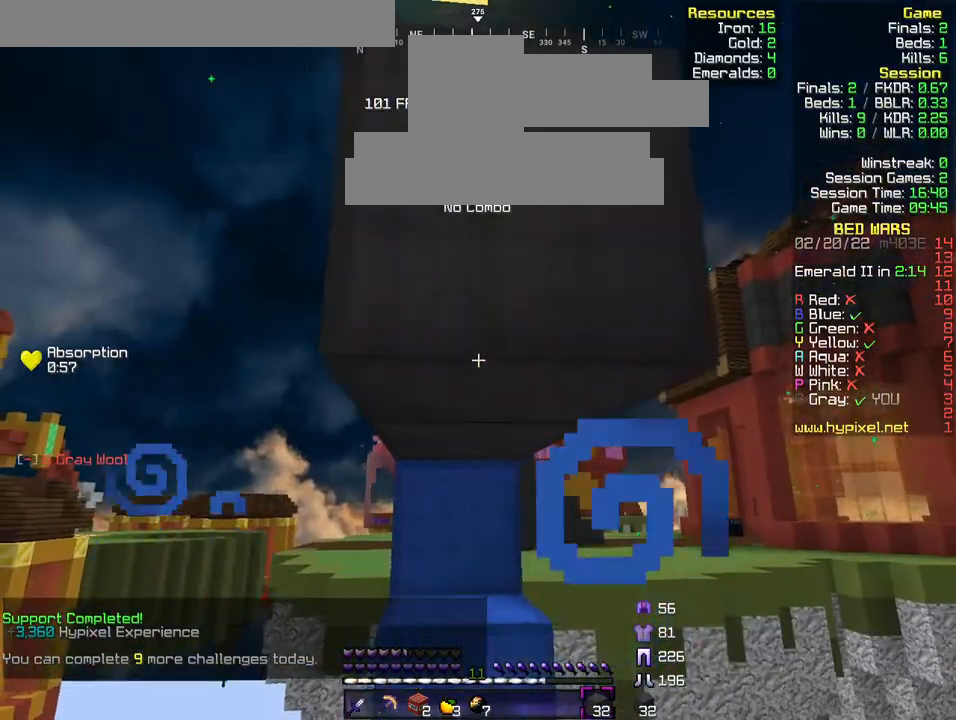
{"keys": [], "events": [[200, "a", "down"], [233, "a", "up"]]}
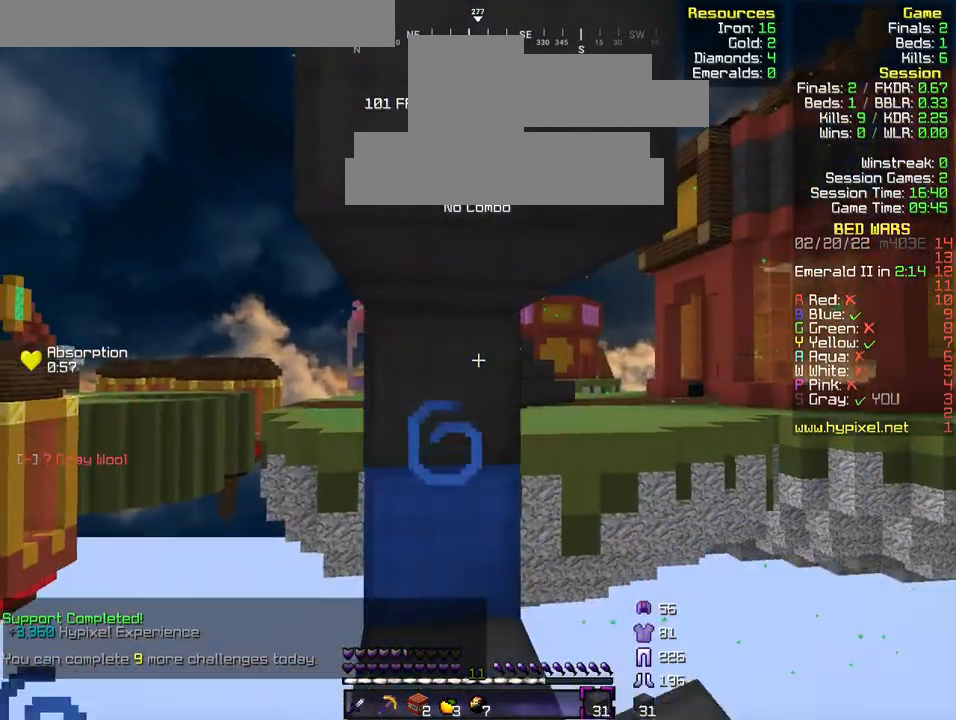
{"keys": [], "events": [[200, "a", "down"], [333, "a", "up"]]}
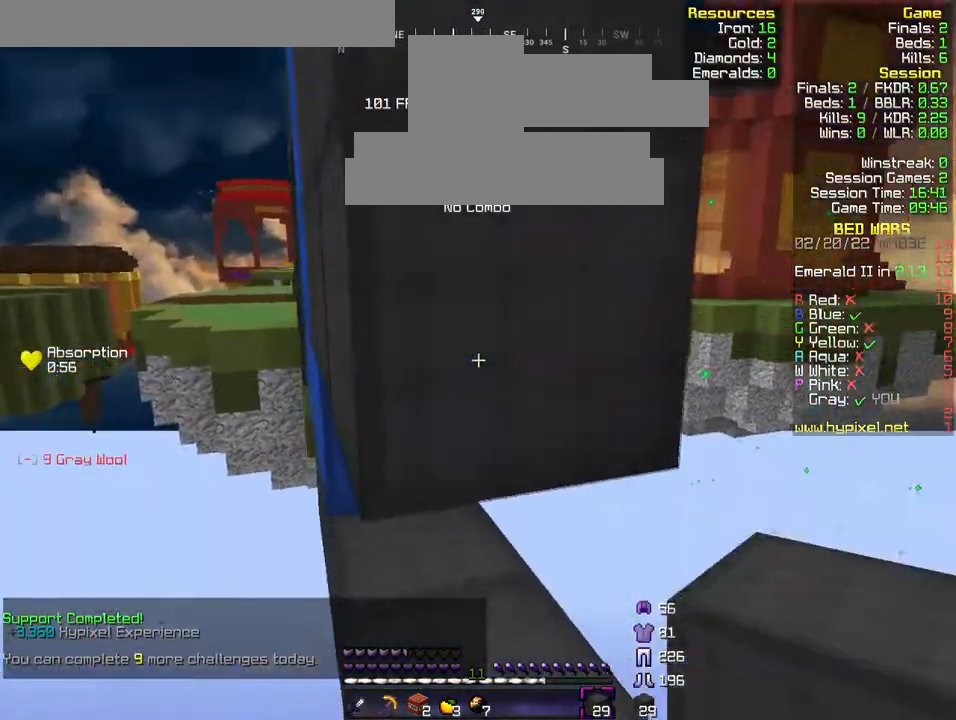
{"keys": []}
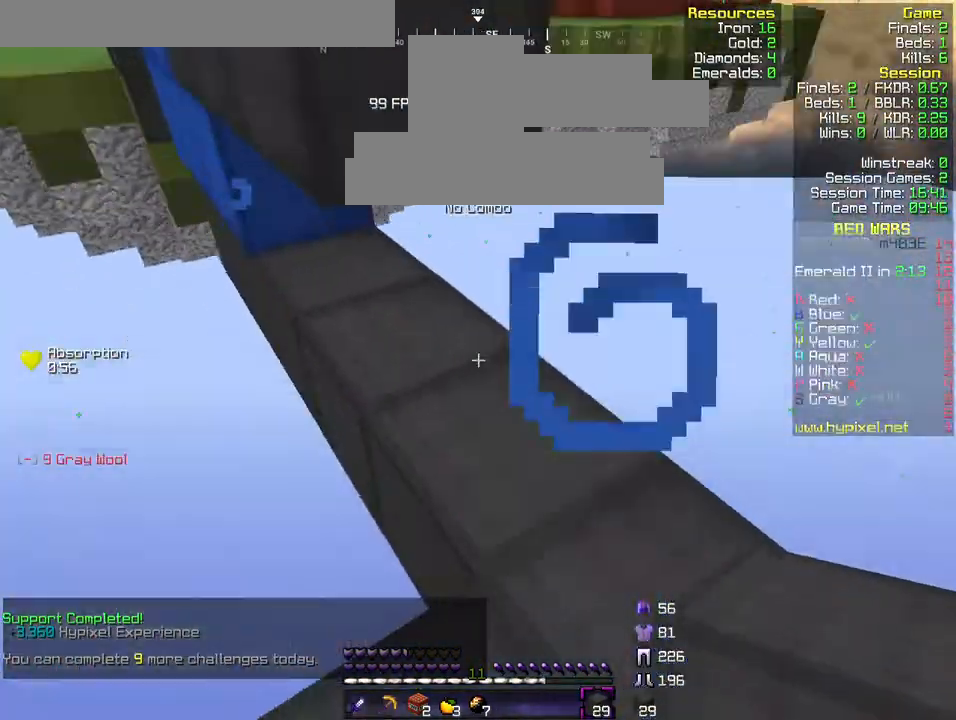
{"keys": []}
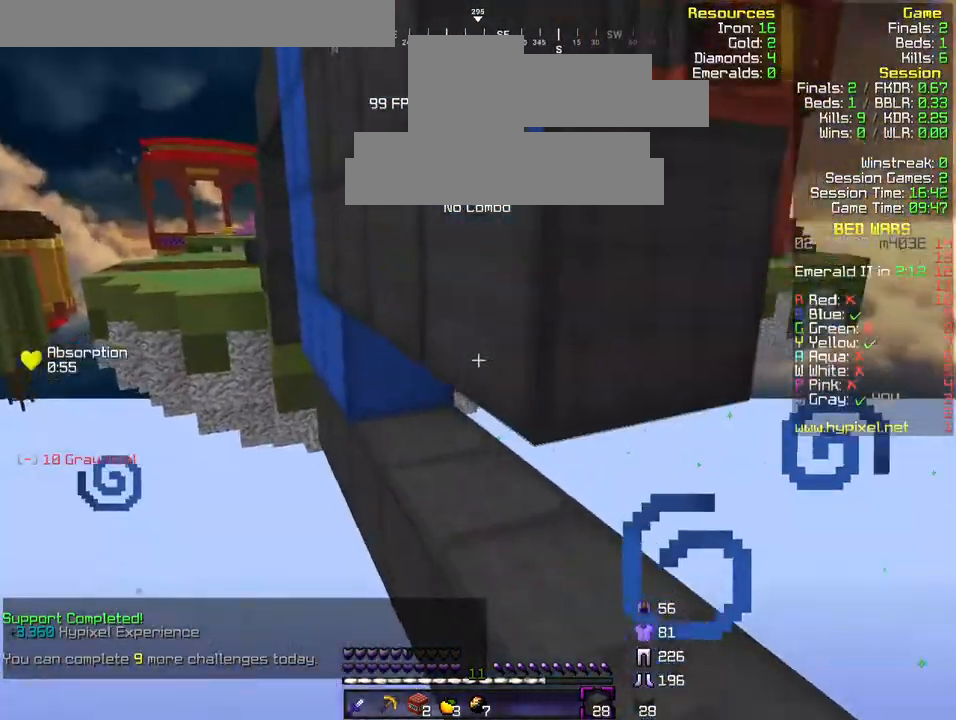
{"keys": [], "events": []}
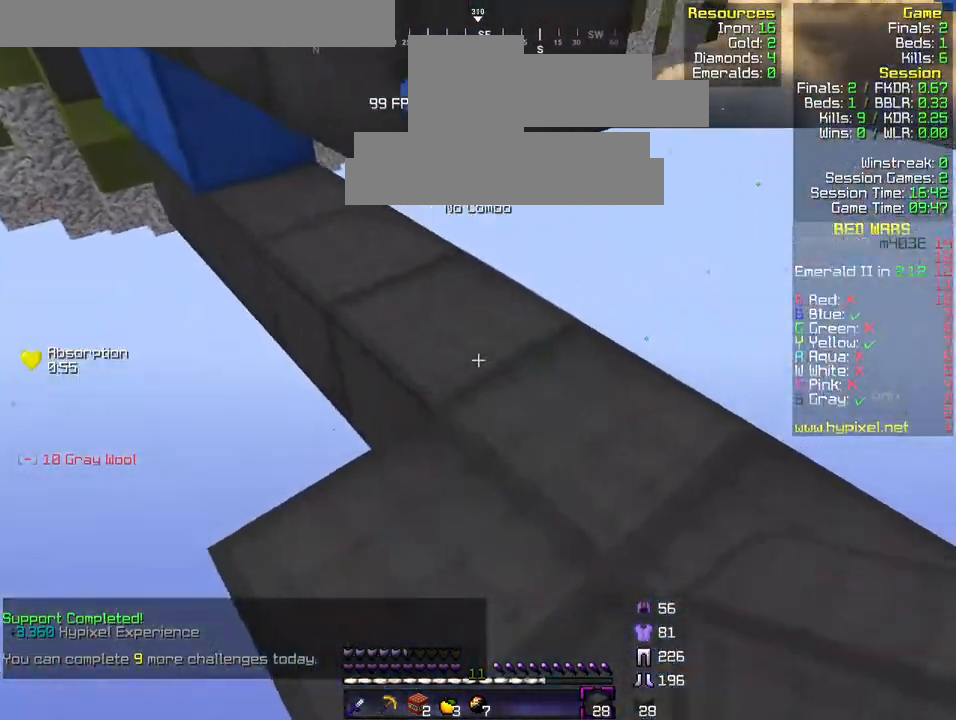
{"keys": [], "events": [[333, "d", "down"], [400, "d", "up"]]}
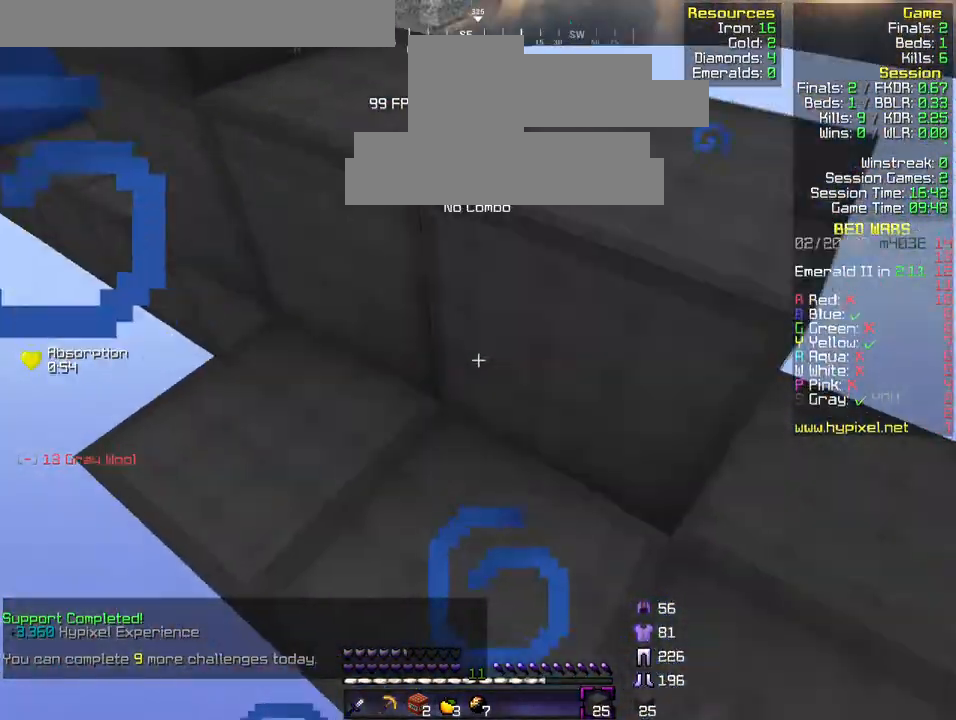
{"keys": ["w"]}
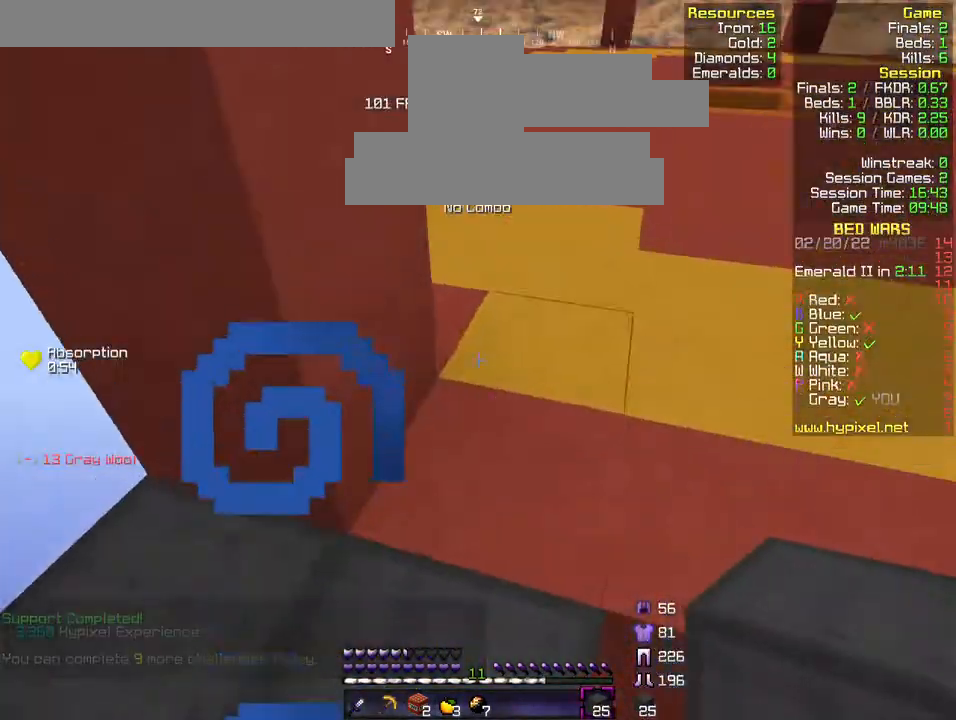
{"keys": [], "events": [[100, "a", "down"], [233, "w", "up"], [267, "a", "up"]]}
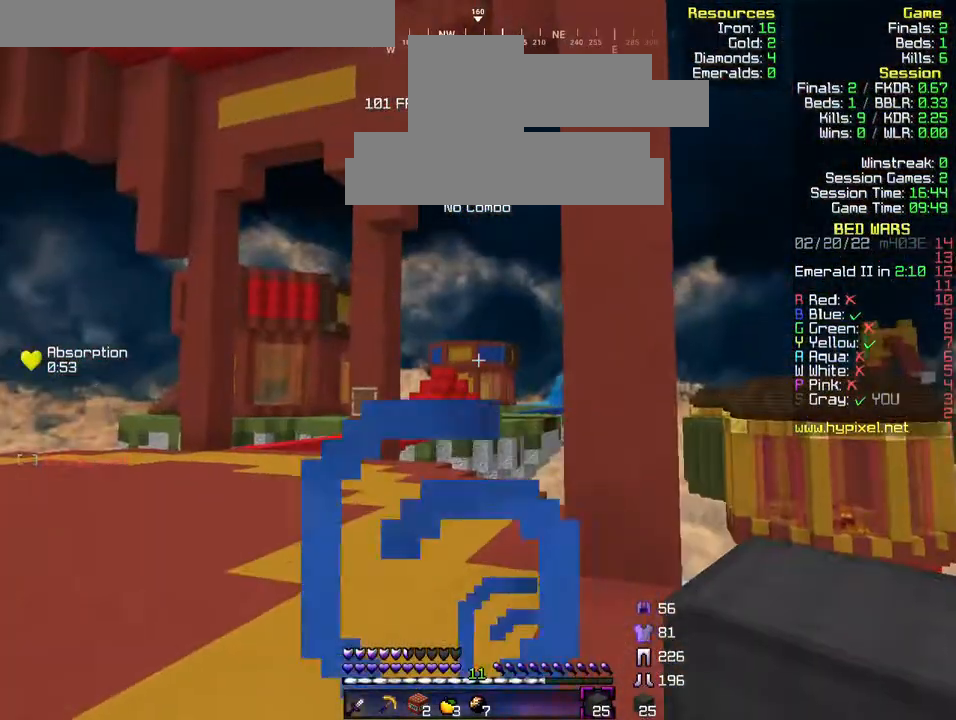
{"keys": [], "events": [[100, "w", "down"], [200, "a", "down"], [467, "a", "up"], [467, "w", "up"]]}
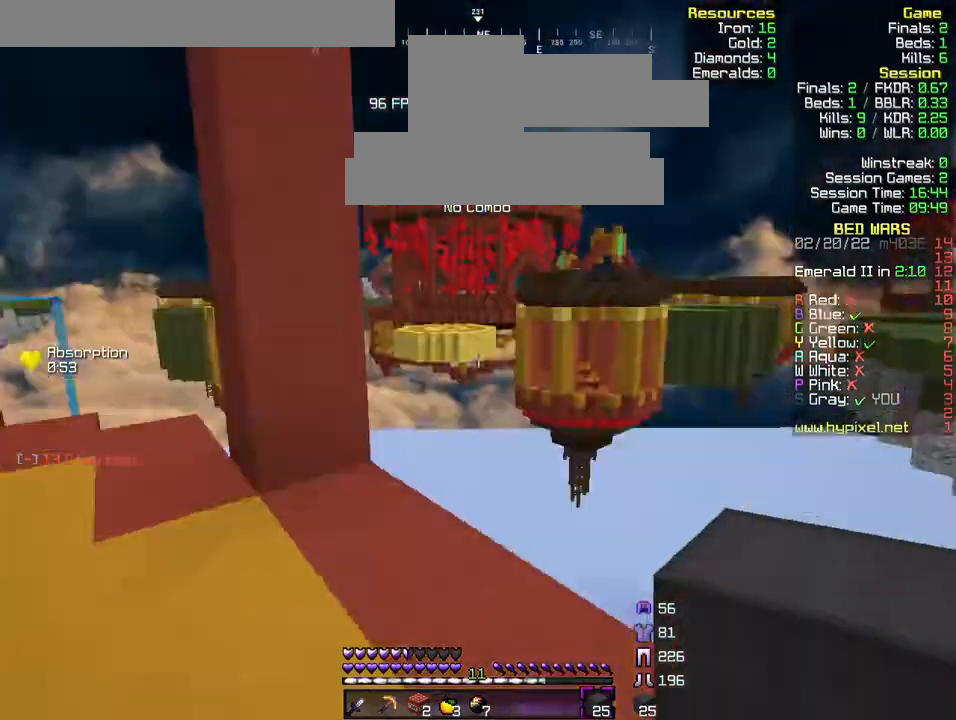
{"keys": ["w"], "events": [[267, "w", "down"]]}
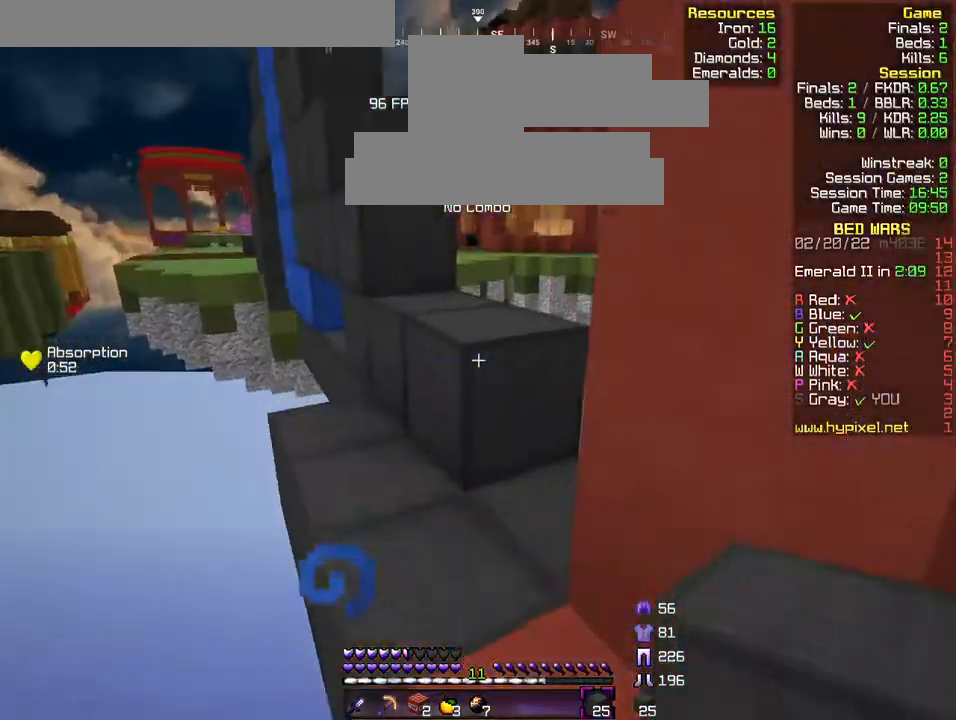
{"keys": [], "events": [[400, "w", "up"]]}
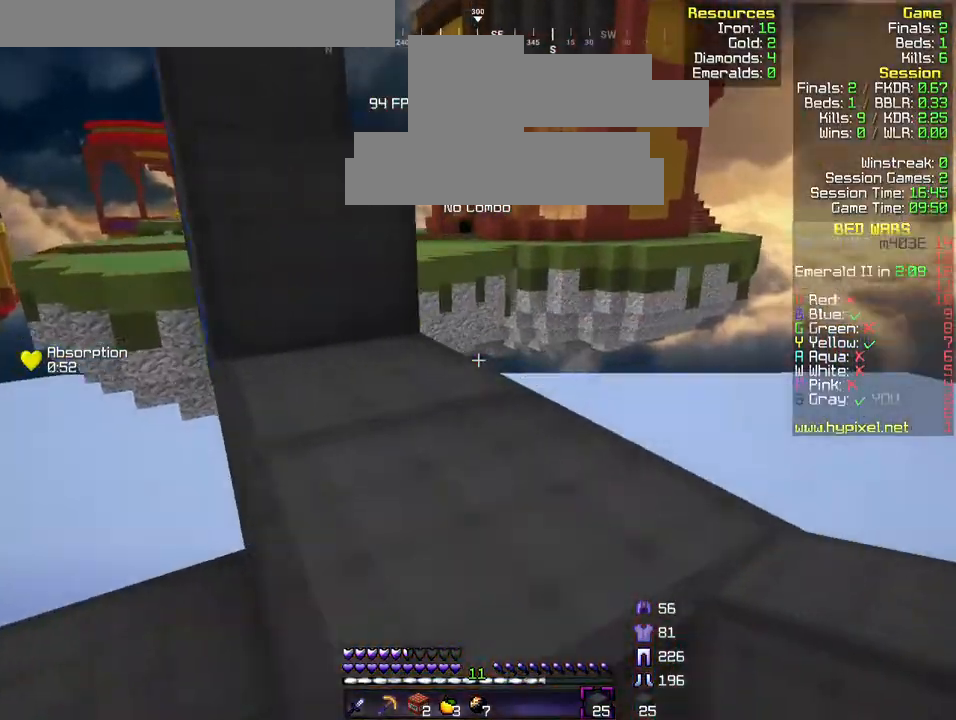
{"keys": ["w"], "events": [[167, "w", "down"]]}